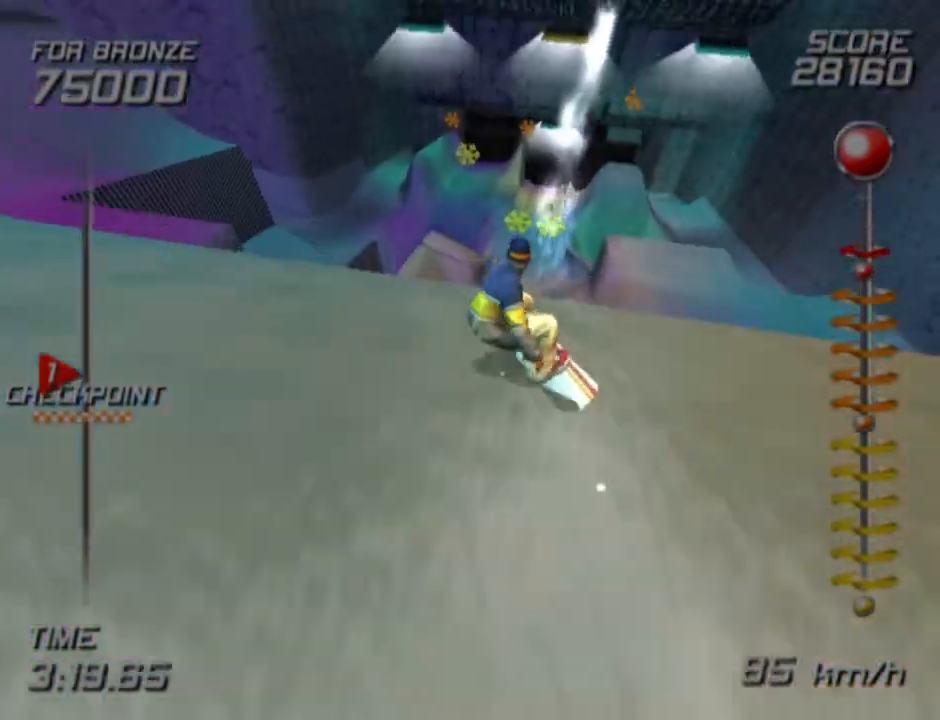
Gameplay with a controller (PlayStation layout); each line is a JSON object with the inputs held at the frame after it. "events" lists button and stick changes between this image and that frame as [ms after this image, input, new state], when the widget could be followed in between. Not read: R1.
{"buttons": [], "left_stick": "center", "right_stick": "center", "events": []}
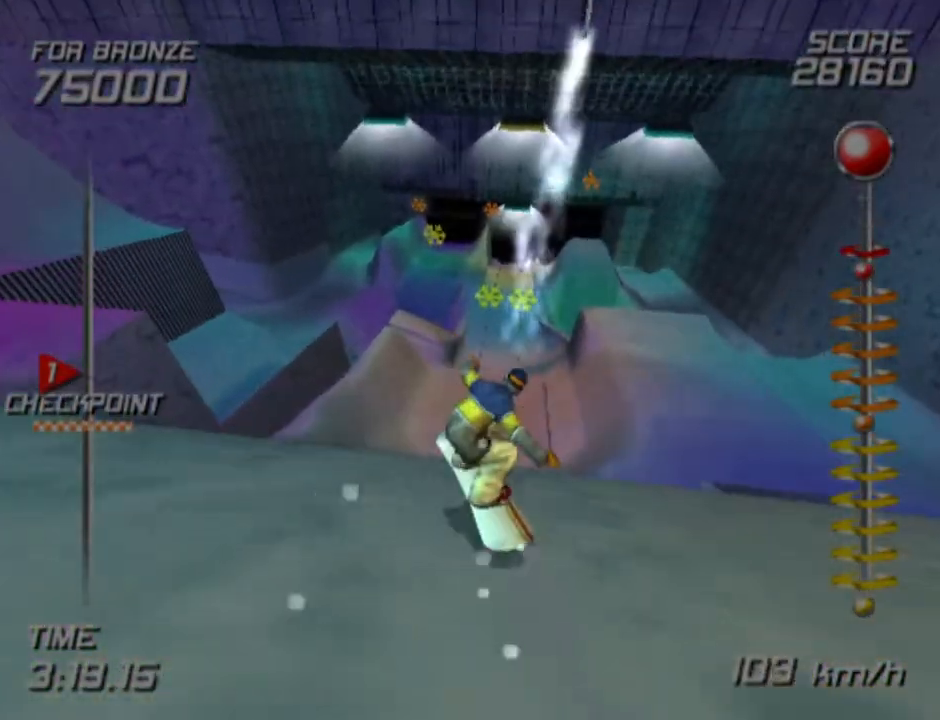
{"buttons": [], "left_stick": "up-right", "right_stick": "center", "events": [[467, "left_stick", "up-right"]]}
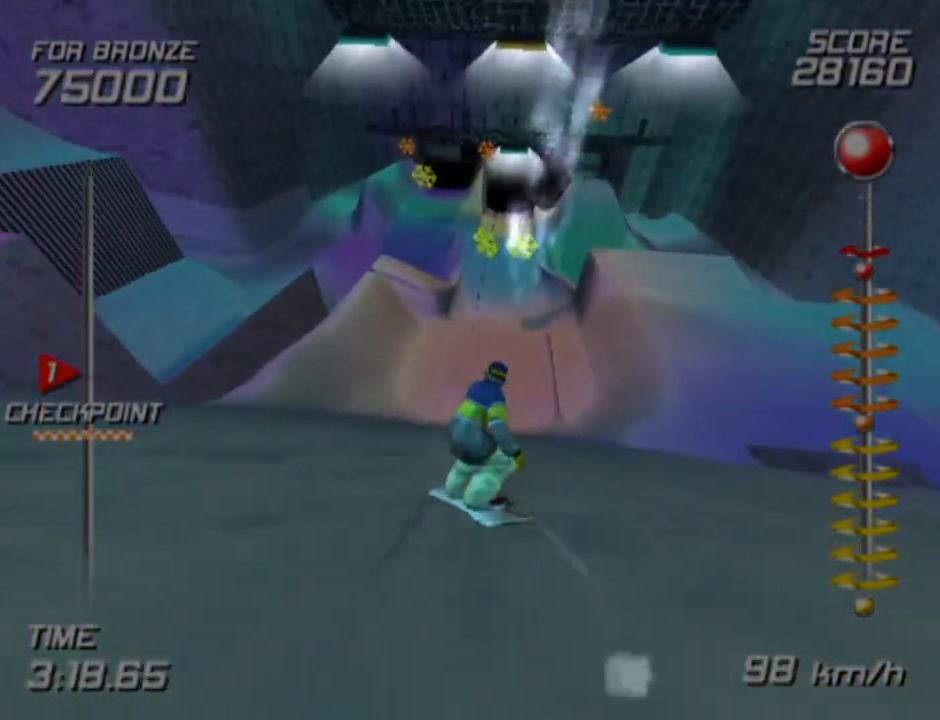
{"buttons": [], "left_stick": "center", "right_stick": "center", "events": [[33, "left_stick", "center"]]}
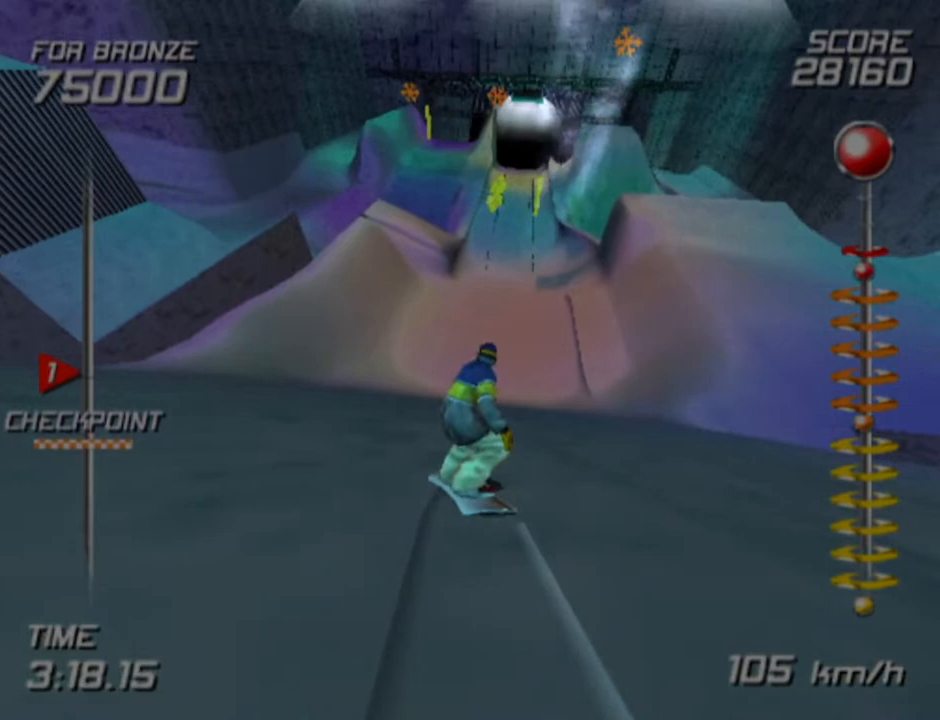
{"buttons": [], "left_stick": "center", "right_stick": "center", "events": [[100, "left_stick", "left"], [317, "left_stick", "center"]]}
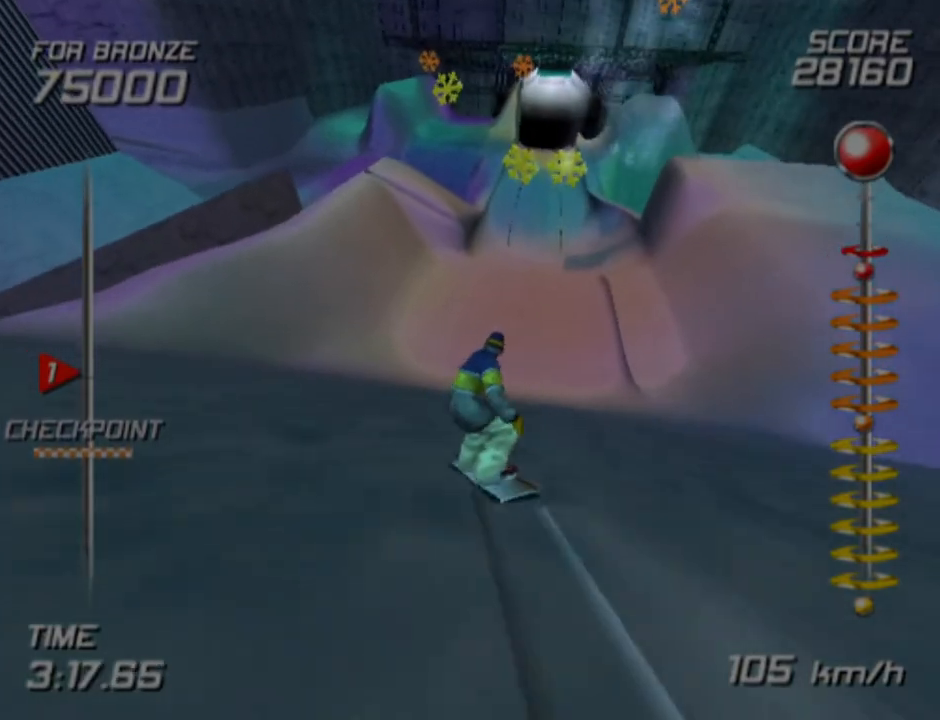
{"buttons": [], "left_stick": "center", "right_stick": "center", "events": []}
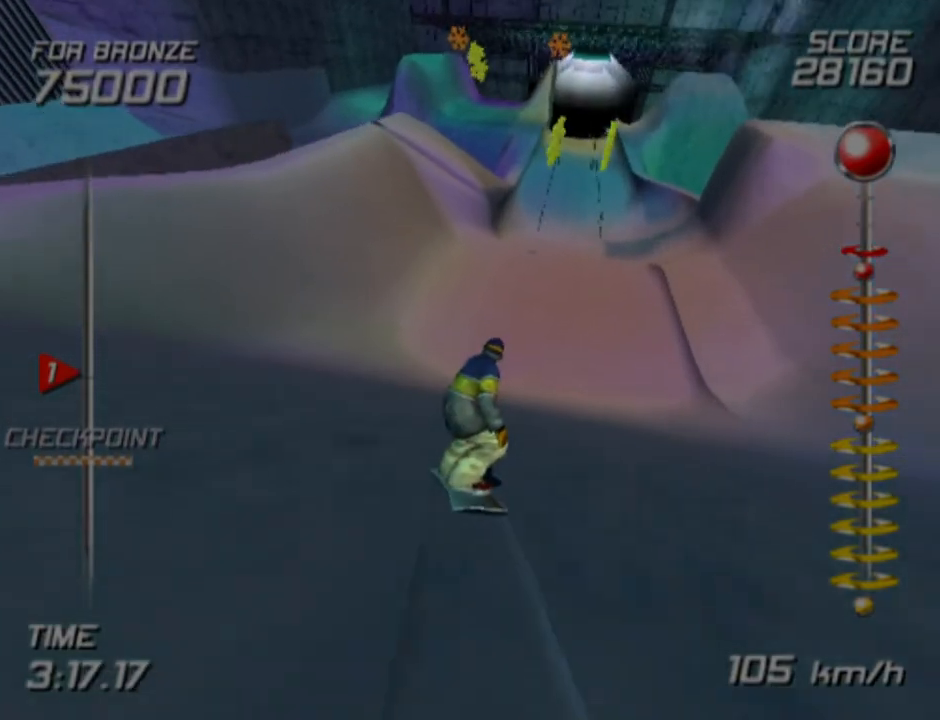
{"buttons": [], "left_stick": "center", "right_stick": "center", "events": [[50, "left_stick", "right"], [250, "left_stick", "center"]]}
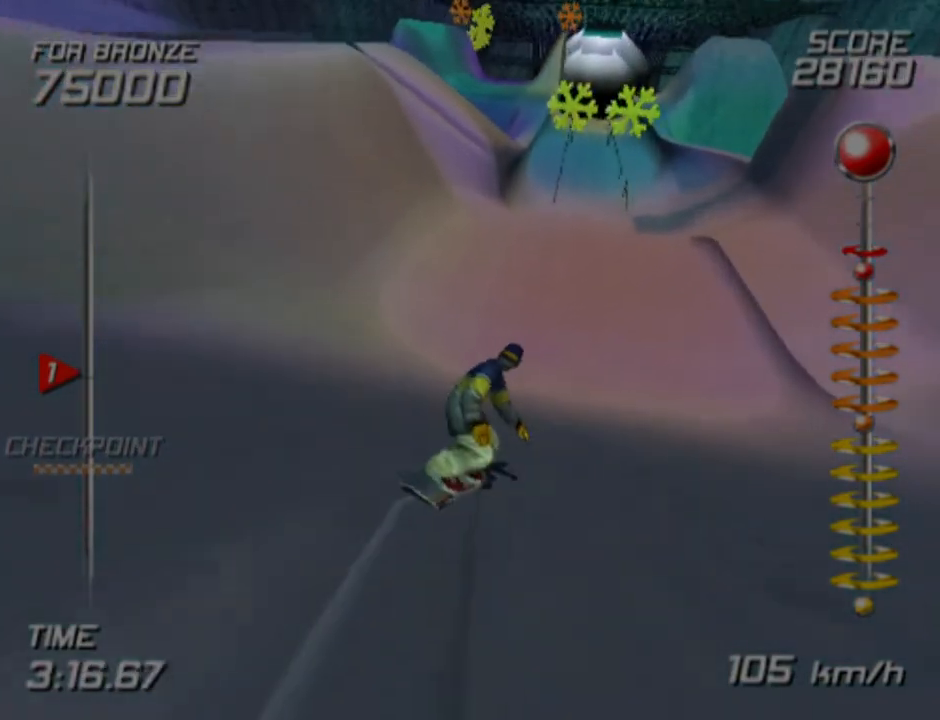
{"buttons": [], "left_stick": "center", "right_stick": "center", "events": [[300, "left_stick", "right"], [400, "left_stick", "center"]]}
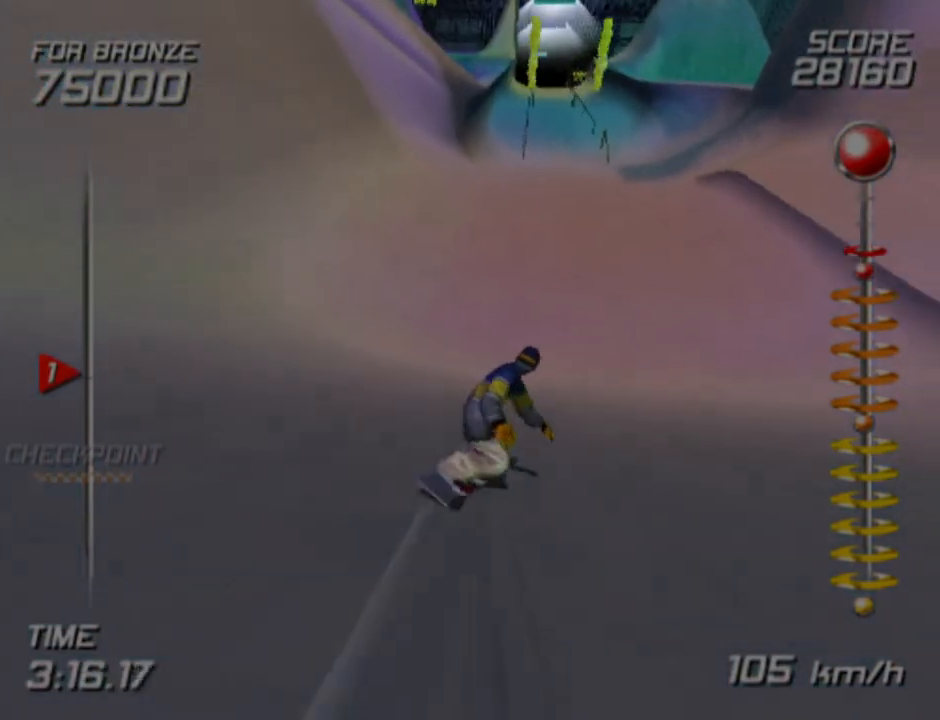
{"buttons": [], "left_stick": "center", "right_stick": "center", "events": [[150, "left_stick", "left"], [433, "left_stick", "center"]]}
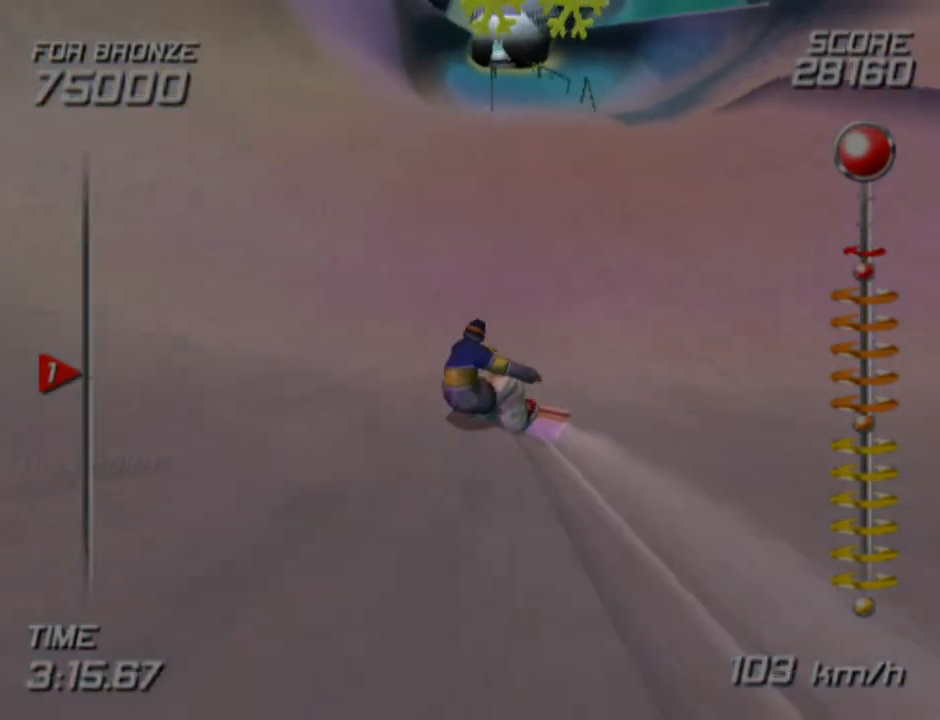
{"buttons": [], "left_stick": "center", "right_stick": "center", "events": [[33, "left_stick", "right"], [383, "left_stick", "center"]]}
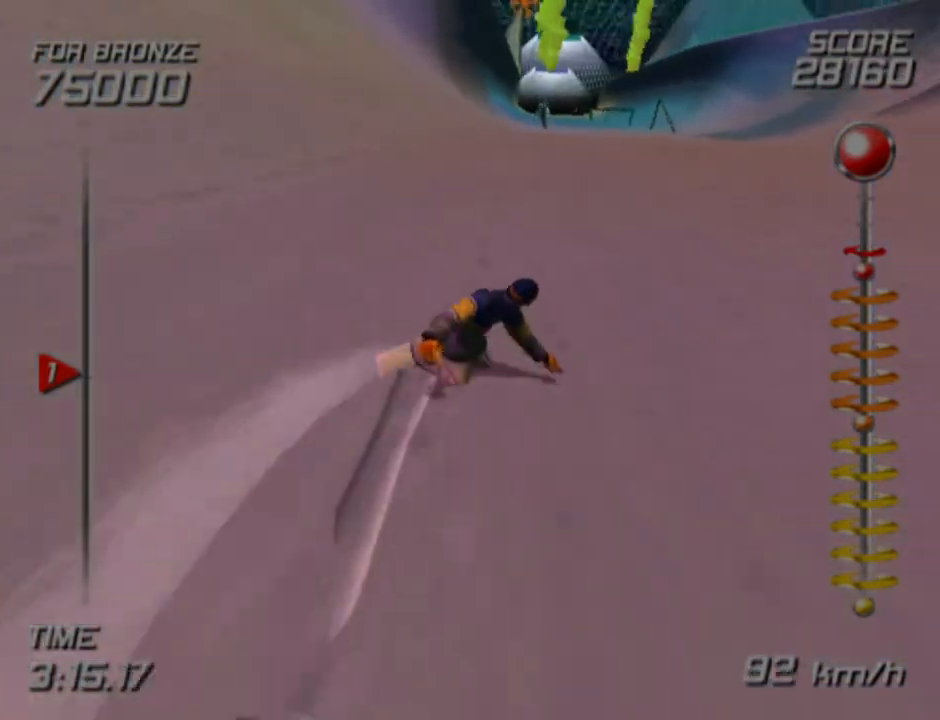
{"buttons": [], "left_stick": "right", "right_stick": "center", "events": [[333, "left_stick", "right"]]}
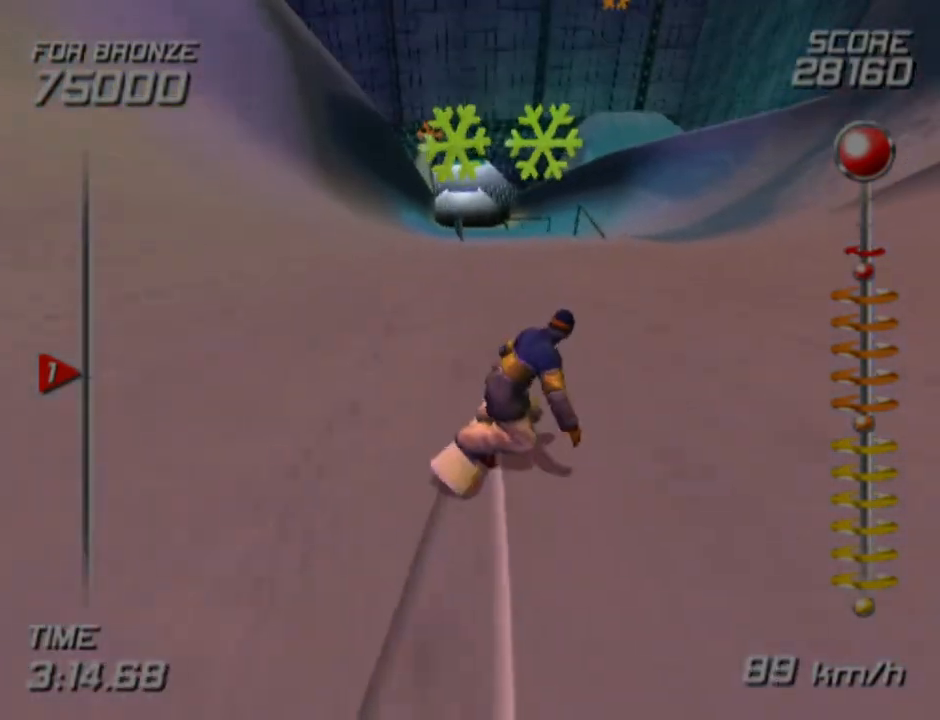
{"buttons": ["DPAD_RIGHT"], "left_stick": "center", "right_stick": "center", "events": [[283, "left_stick", "center"], [500, "DPAD_RIGHT", "down"]]}
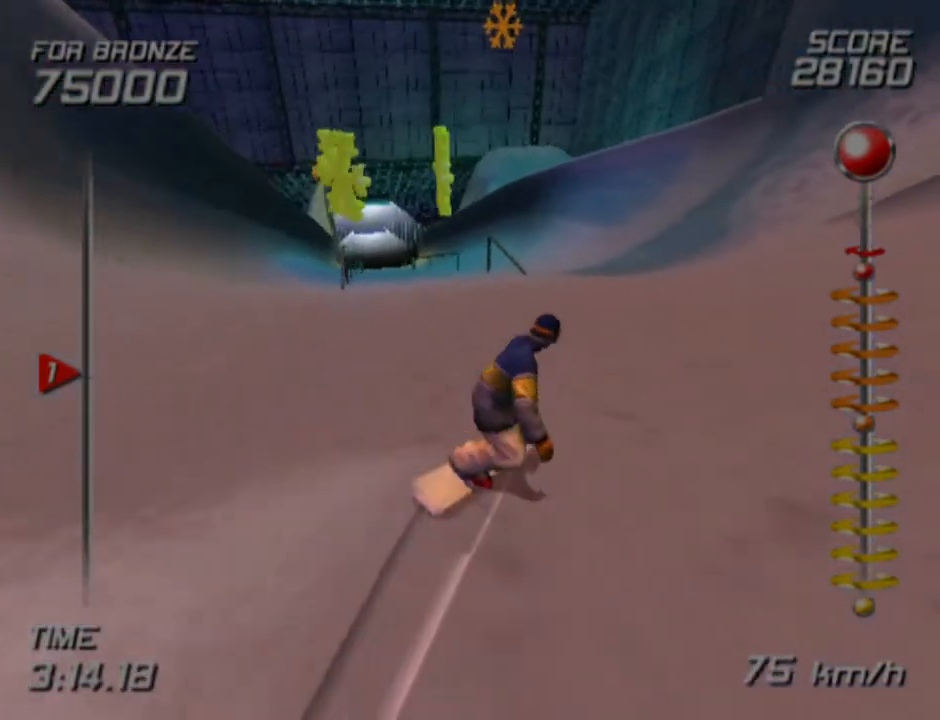
{"buttons": ["CROSS", "SQUARE", "DPAD_DOWN", "DPAD_RIGHT"], "left_stick": "center", "right_stick": "center", "events": [[33, "CROSS", "down"], [33, "DPAD_DOWN", "down"], [33, "SQUARE", "down"]]}
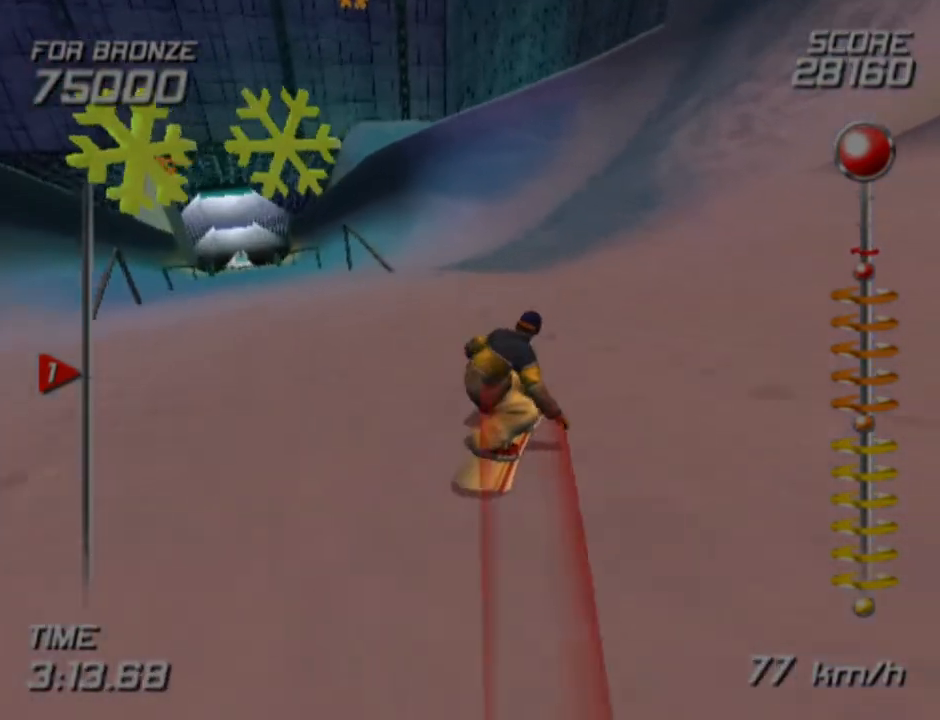
{"buttons": ["CROSS", "SQUARE", "DPAD_DOWN", "DPAD_RIGHT"], "left_stick": "center", "right_stick": "center", "events": []}
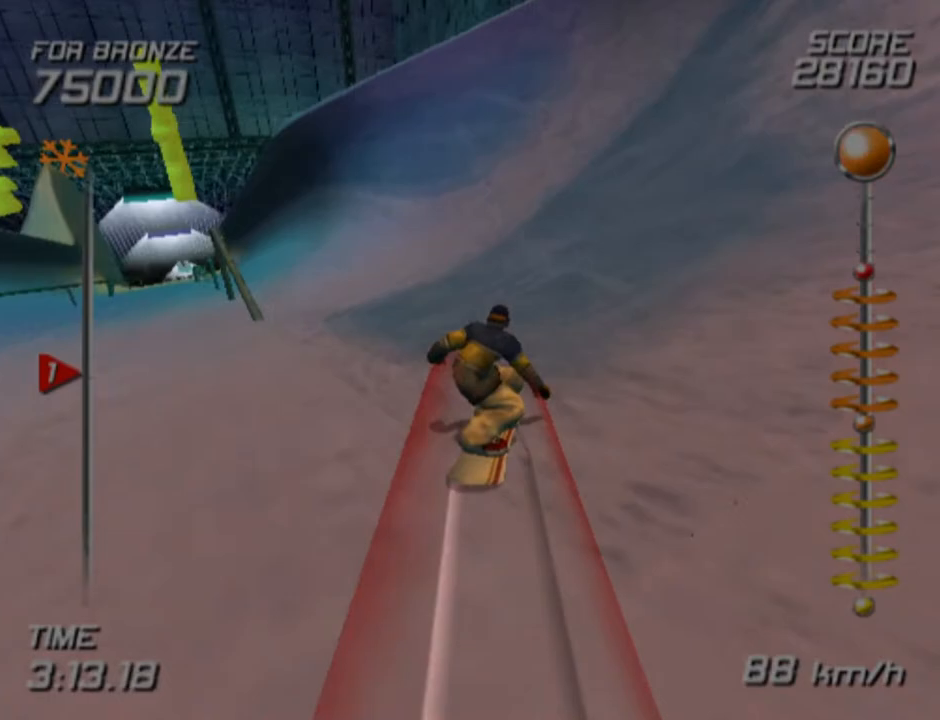
{"buttons": ["CROSS", "SQUARE", "DPAD_DOWN", "DPAD_RIGHT"], "left_stick": "center", "right_stick": "center", "events": []}
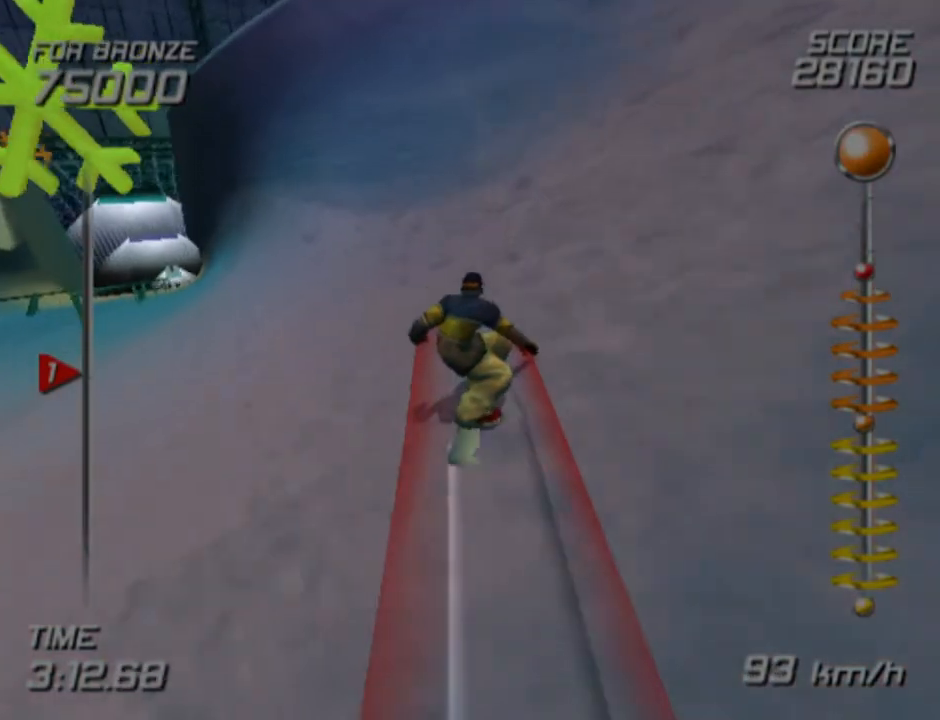
{"buttons": ["CROSS", "SQUARE", "DPAD_DOWN", "DPAD_RIGHT"], "left_stick": "center", "right_stick": "center", "events": []}
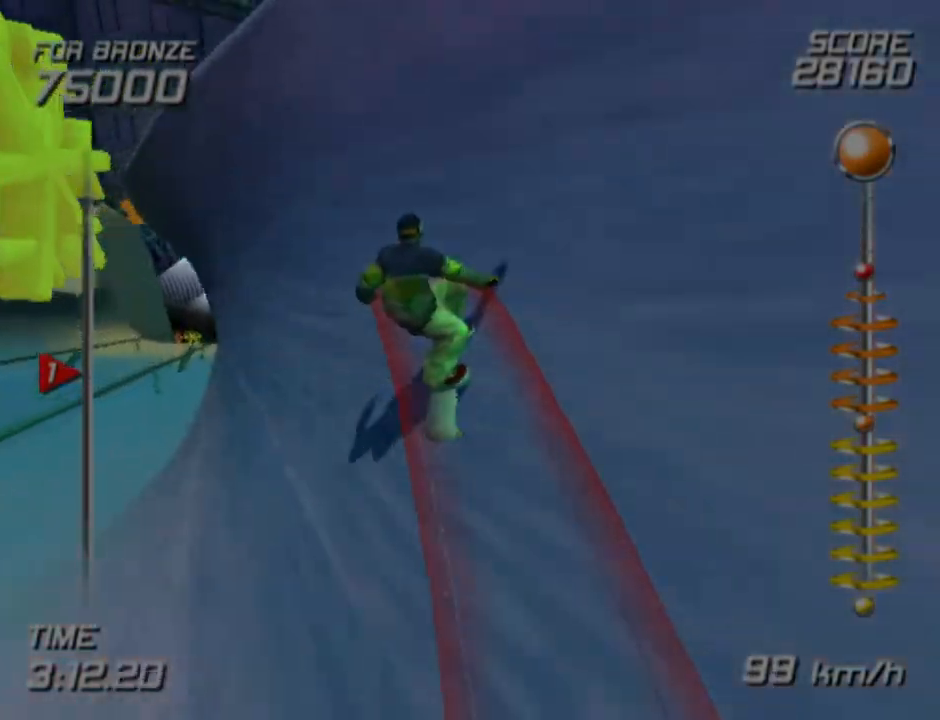
{"buttons": ["L2", "DPAD_DOWN", "DPAD_RIGHT"], "left_stick": "center", "right_stick": "center", "events": [[17, "SQUARE", "up"], [33, "CROSS", "up"], [183, "L2", "down"]]}
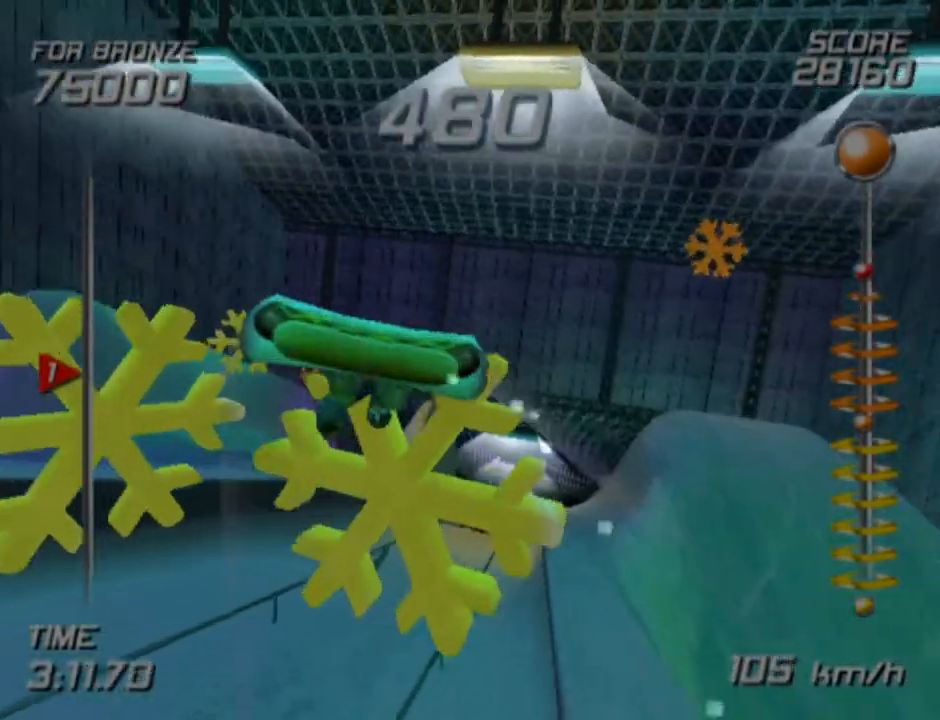
{"buttons": ["L2", "DPAD_DOWN", "DPAD_RIGHT"], "left_stick": "center", "right_stick": "center", "events": []}
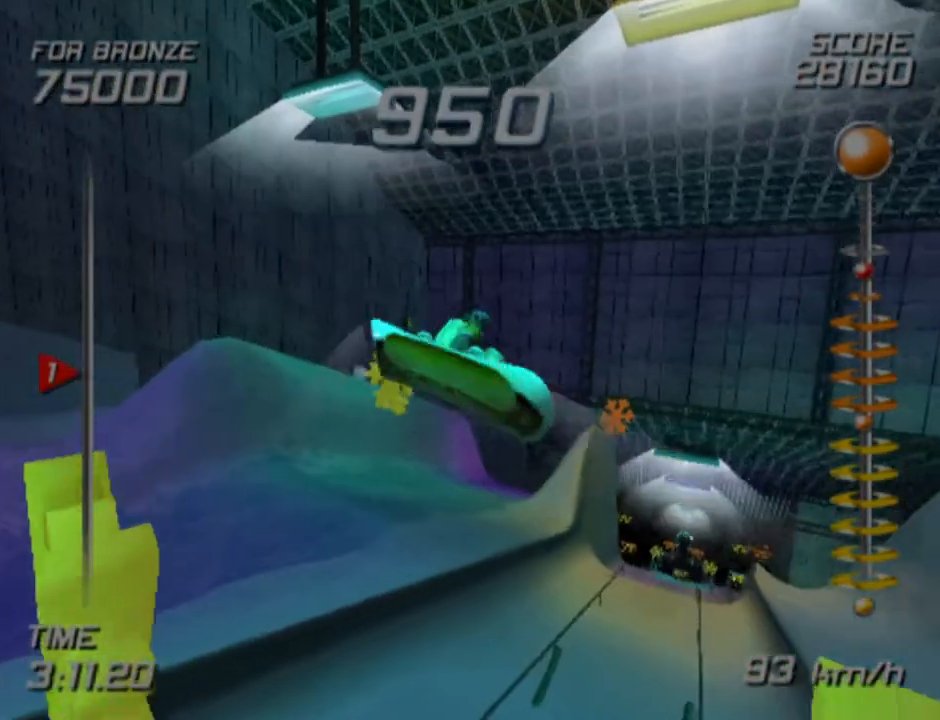
{"buttons": ["L2", "R2"], "left_stick": "center", "right_stick": "center", "events": [[133, "DPAD_DOWN", "up"], [217, "DPAD_RIGHT", "up"], [217, "R2", "down"]]}
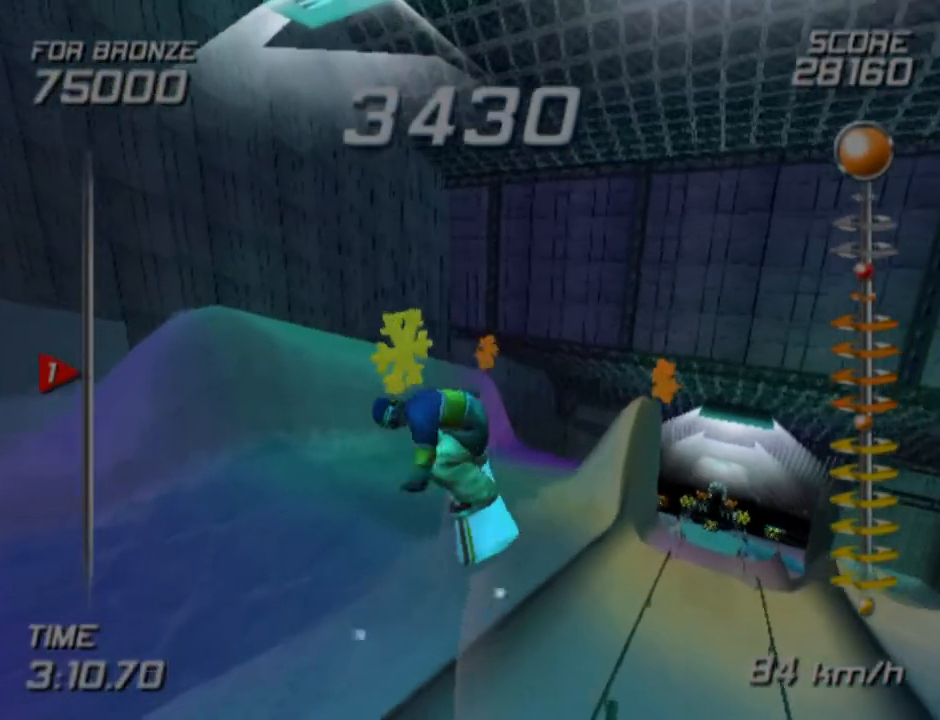
{"buttons": ["L2", "R2"], "left_stick": "center", "right_stick": "center", "events": []}
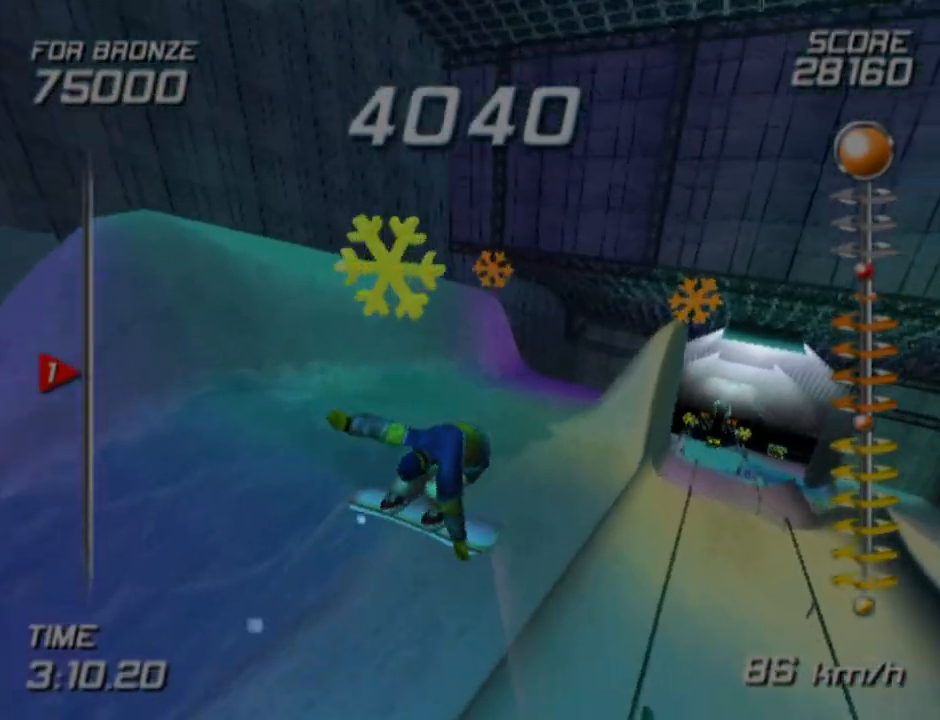
{"buttons": ["L2", "R2"], "left_stick": "center", "right_stick": "center", "events": []}
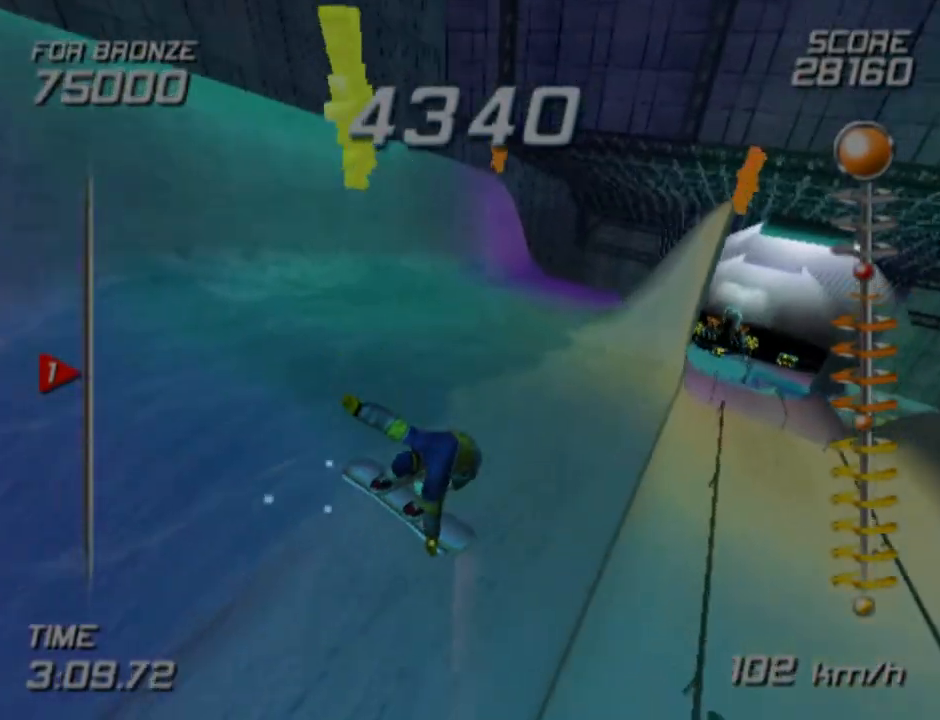
{"buttons": [], "left_stick": "center", "right_stick": "center", "events": [[50, "L2", "up"], [100, "R2", "up"]]}
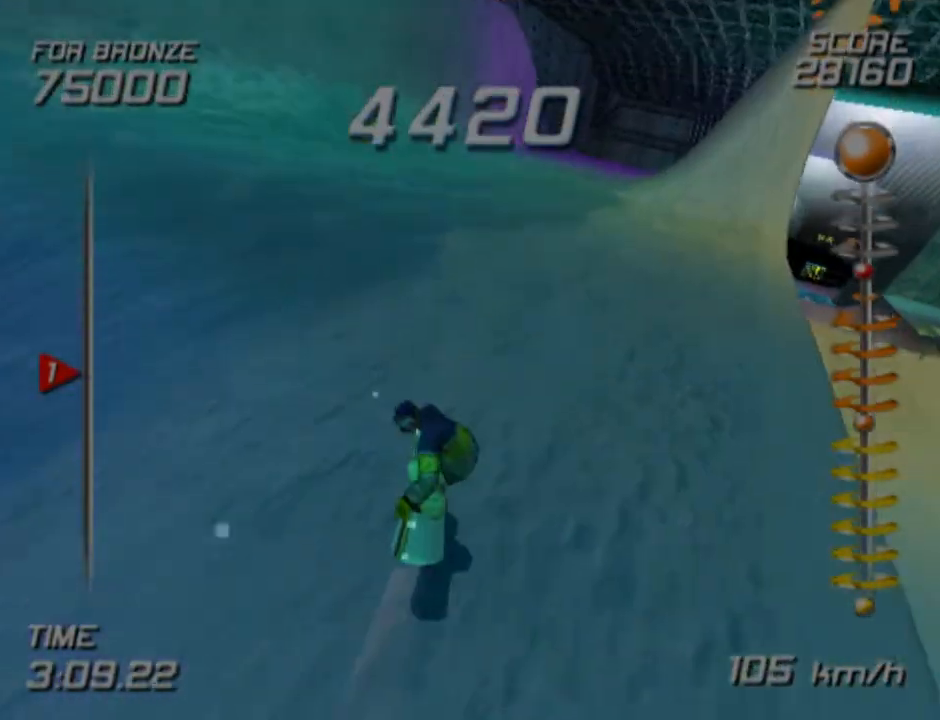
{"buttons": [], "left_stick": "up-left", "right_stick": "center", "events": [[50, "left_stick", "up-left"]]}
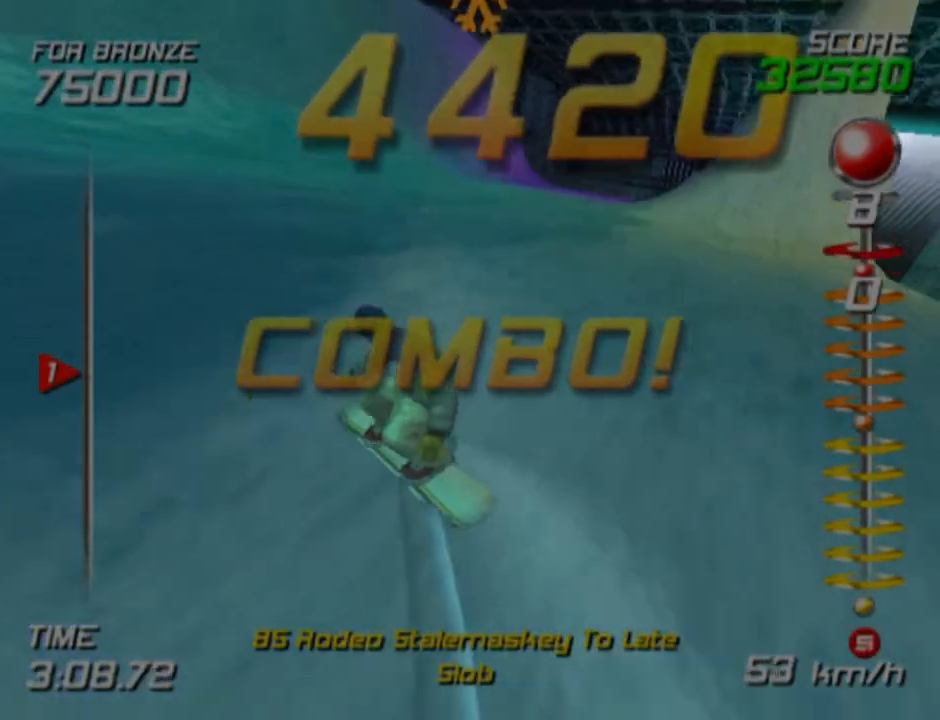
{"buttons": ["CROSS", "SQUARE", "DPAD_DOWN", "DPAD_LEFT"], "left_stick": "center", "right_stick": "center", "events": [[267, "left_stick", "center"], [333, "CROSS", "down"], [333, "SQUARE", "down"], [367, "DPAD_LEFT", "down"], [400, "DPAD_DOWN", "down"]]}
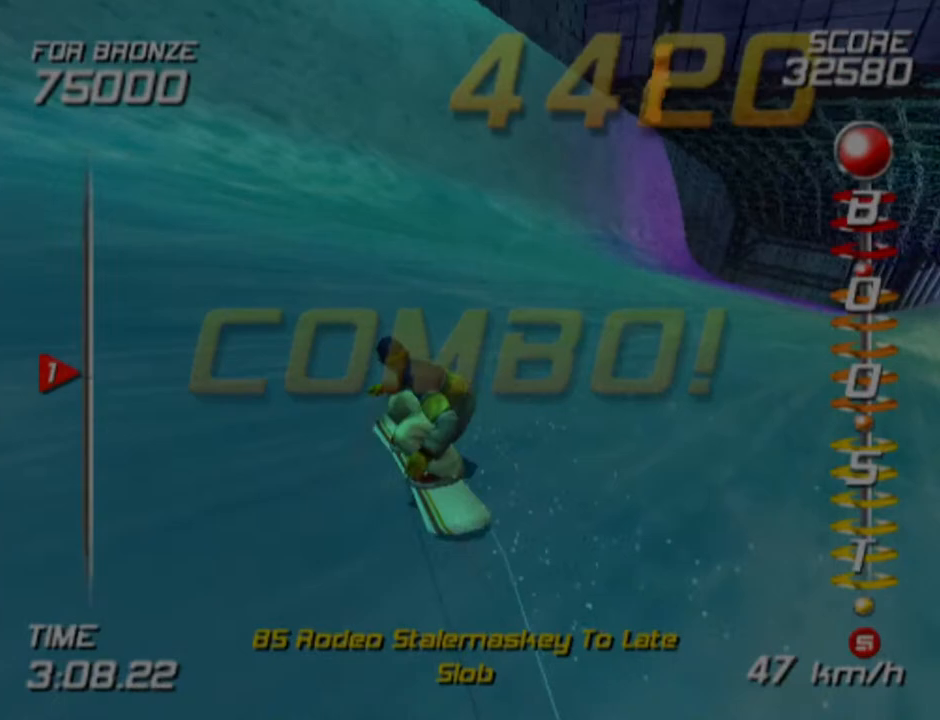
{"buttons": ["CROSS", "SQUARE", "DPAD_DOWN", "DPAD_LEFT"], "left_stick": "center", "right_stick": "center", "events": []}
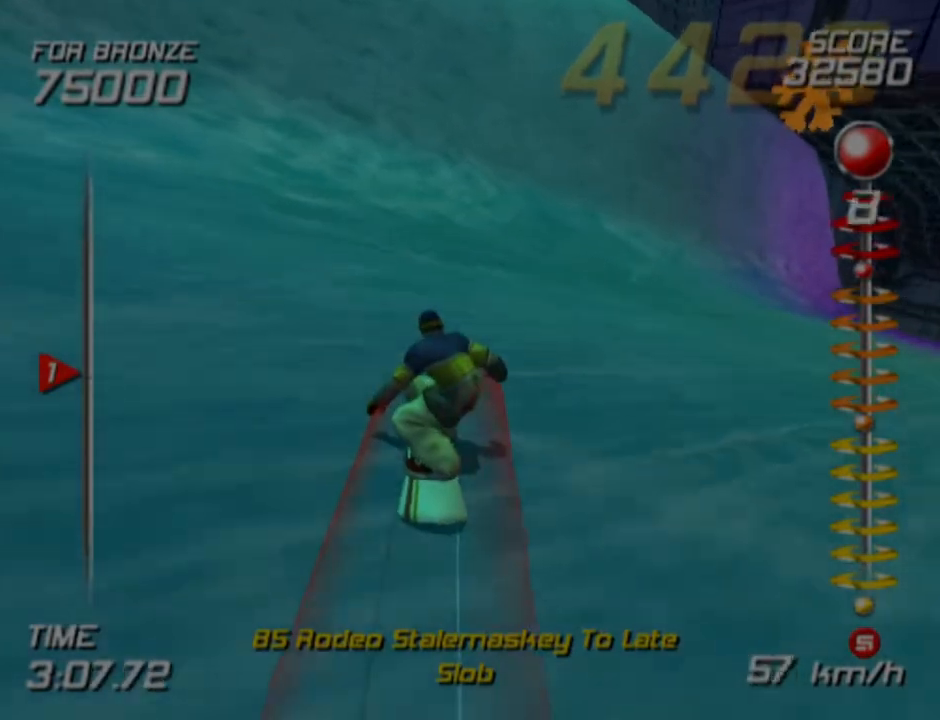
{"buttons": ["CROSS", "SQUARE", "DPAD_DOWN", "DPAD_LEFT"], "left_stick": "center", "right_stick": "center", "events": []}
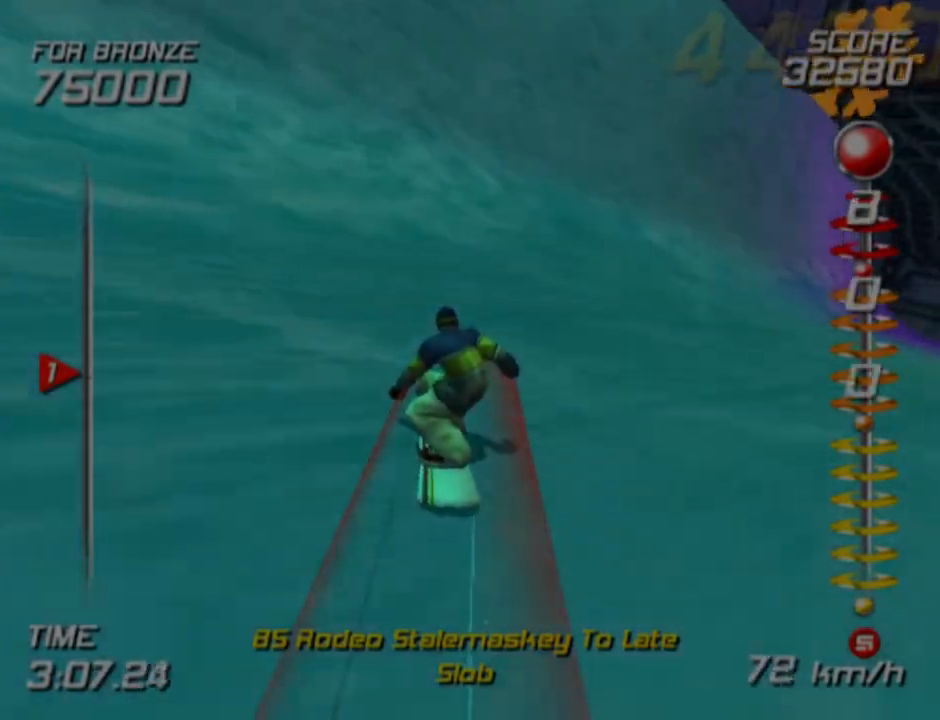
{"buttons": ["CROSS", "SQUARE", "DPAD_DOWN", "DPAD_LEFT"], "left_stick": "center", "right_stick": "center", "events": []}
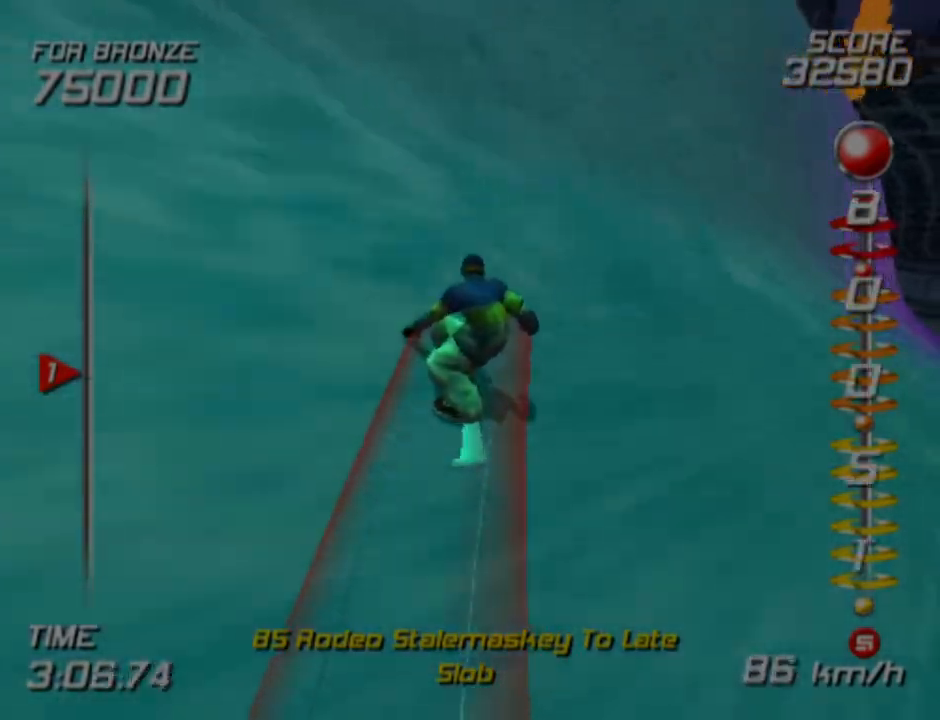
{"buttons": ["DPAD_DOWN", "DPAD_LEFT"], "left_stick": "center", "right_stick": "center", "events": [[467, "SQUARE", "up"], [500, "CROSS", "up"]]}
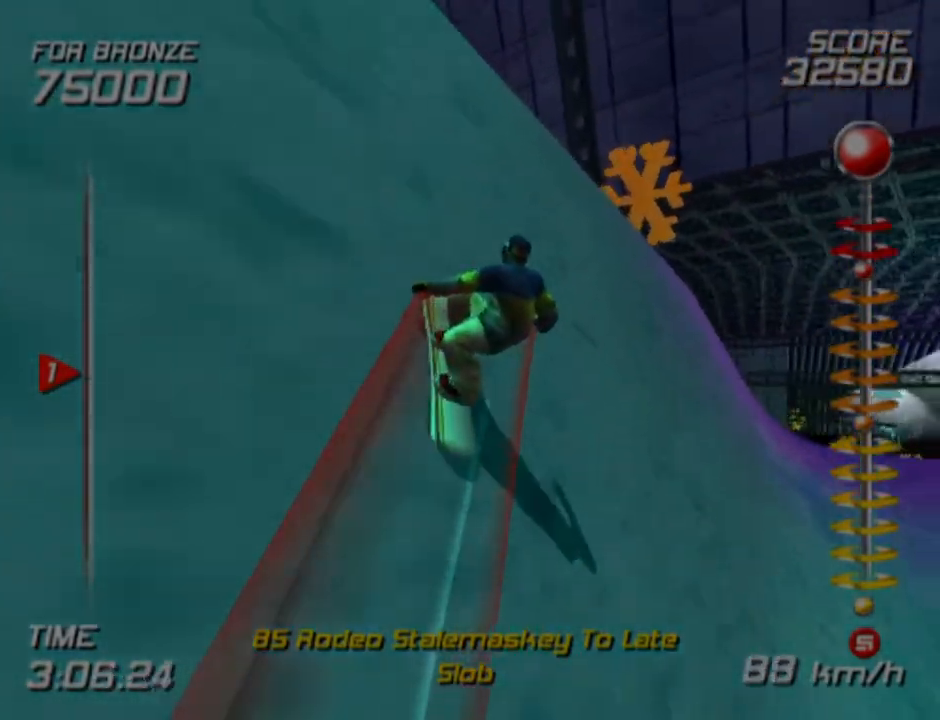
{"buttons": ["CROSS", "L2", "DPAD_DOWN", "DPAD_LEFT"], "left_stick": "center", "right_stick": "center", "events": [[133, "L2", "down"], [250, "CROSS", "down"]]}